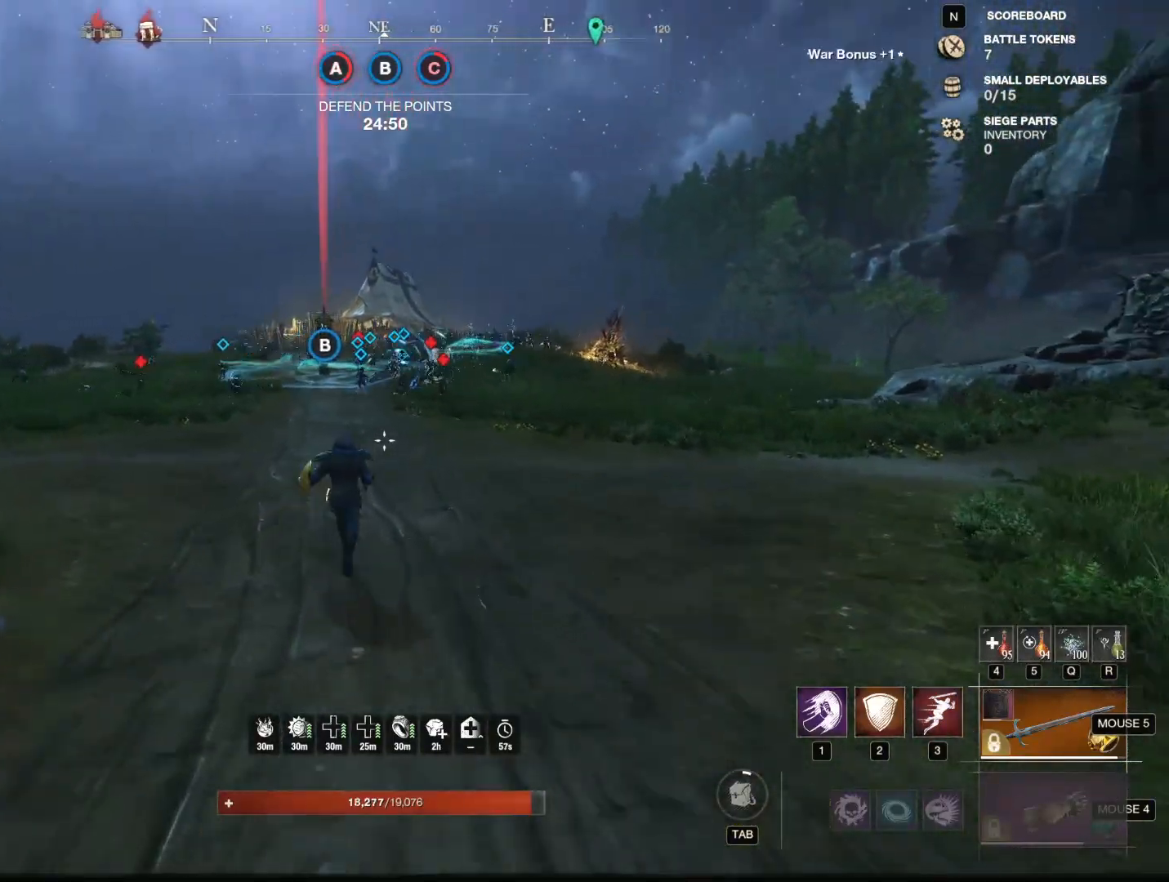
Gameplay with keyboard and mouse; each line is a JSON object with the keys and mouse buttons held at the frame after it. "events" lists presses ("down") and releases ("up") of "1", "2", "3", "4", "5", "a", "alt", "b", "c", "ctrl", "d", "e", "f", "g", "q", "r", "s", "shift", "space", "t", "tab", "tilde", "v", "w", "x", "z", "mouse_left", "mouse_wheel", "mouse_right", "mouse_mb4" and "mouse_mb5" between this image and that frame as [ms after this image, input, new state], when the widget could be followed in between. "mouse_left", "mouse_wheel", "mouse_right", "mouse_mb4", "mouse_mb5" = the "left", "wheel", "right", "mb4", "mb5" buttons of the "mouse" list. No other keys are recorded. "wheel" means that the mouse wheel is clicked or scrolled. Mouse movement is not recorded.
{"keys": ["w"], "mouse": [], "events": []}
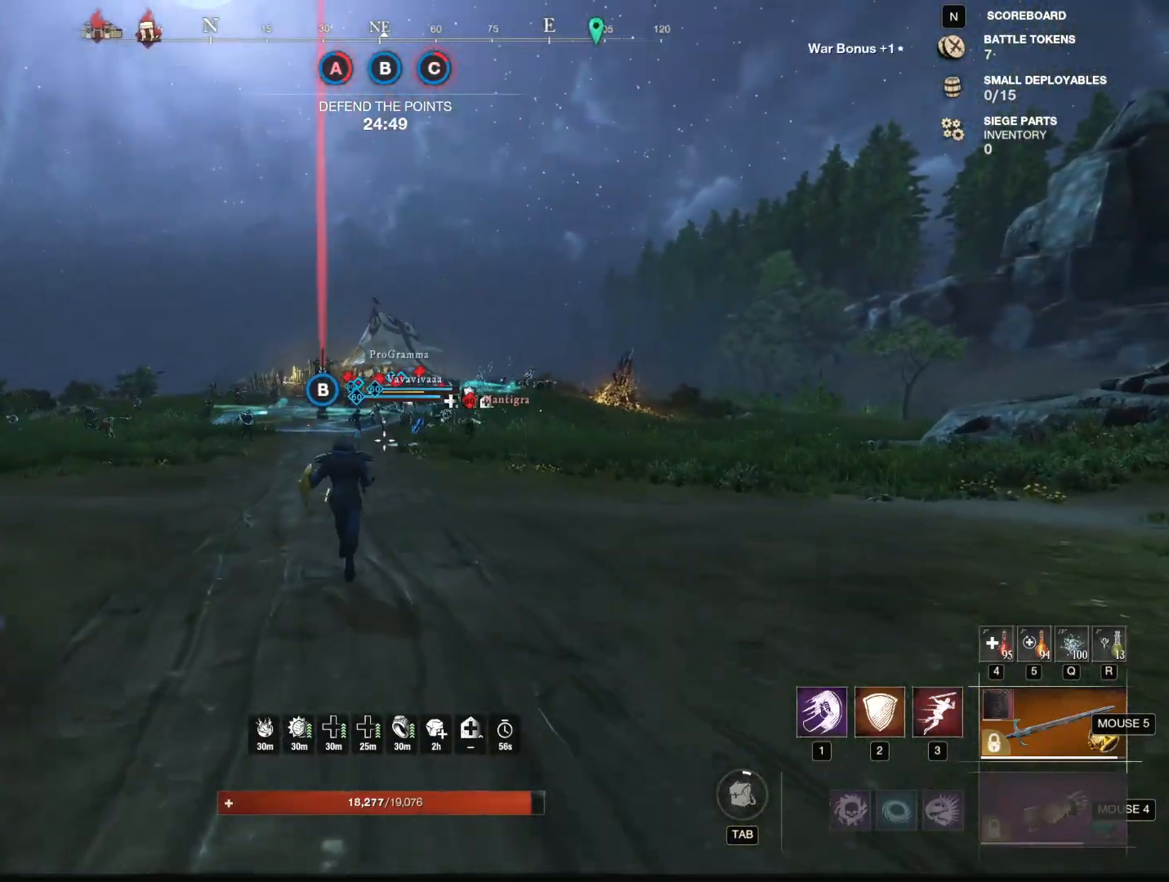
{"keys": ["w"], "mouse": [], "events": []}
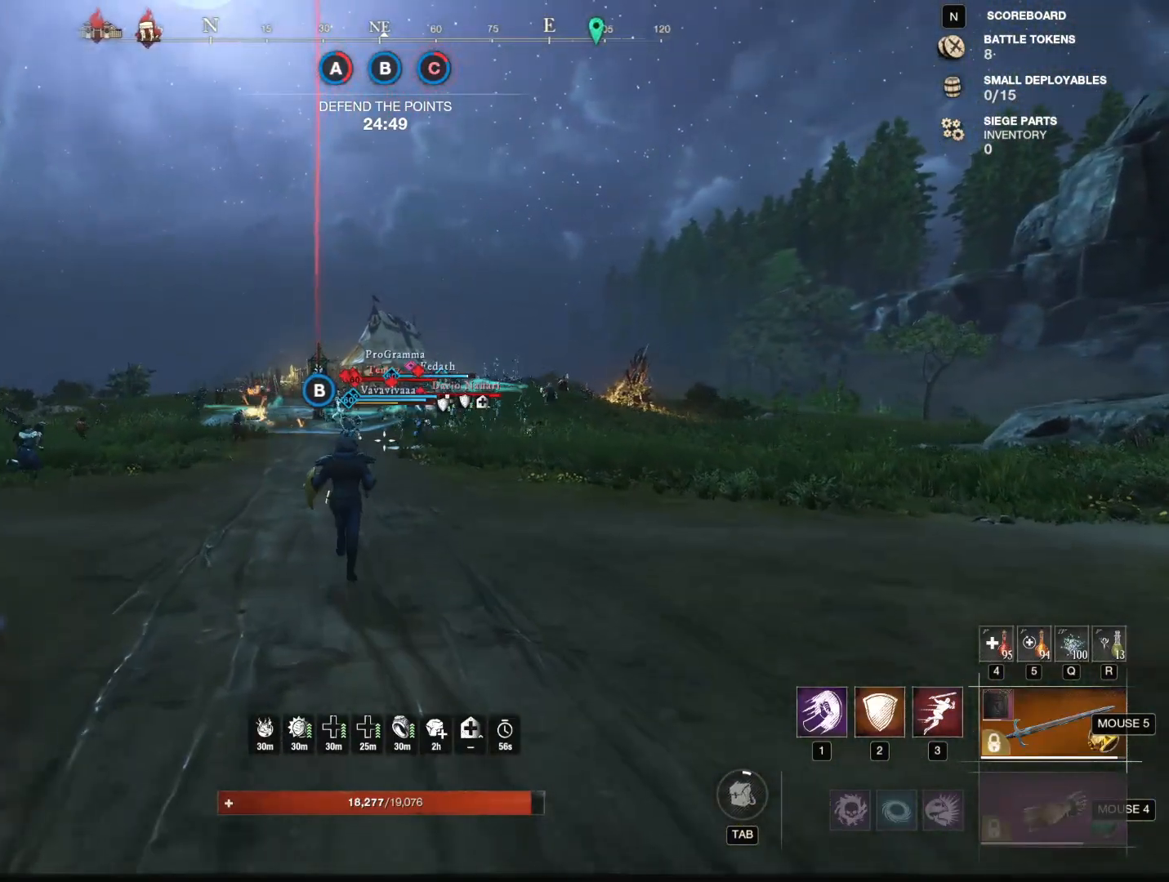
{"keys": ["w"], "mouse": [], "events": []}
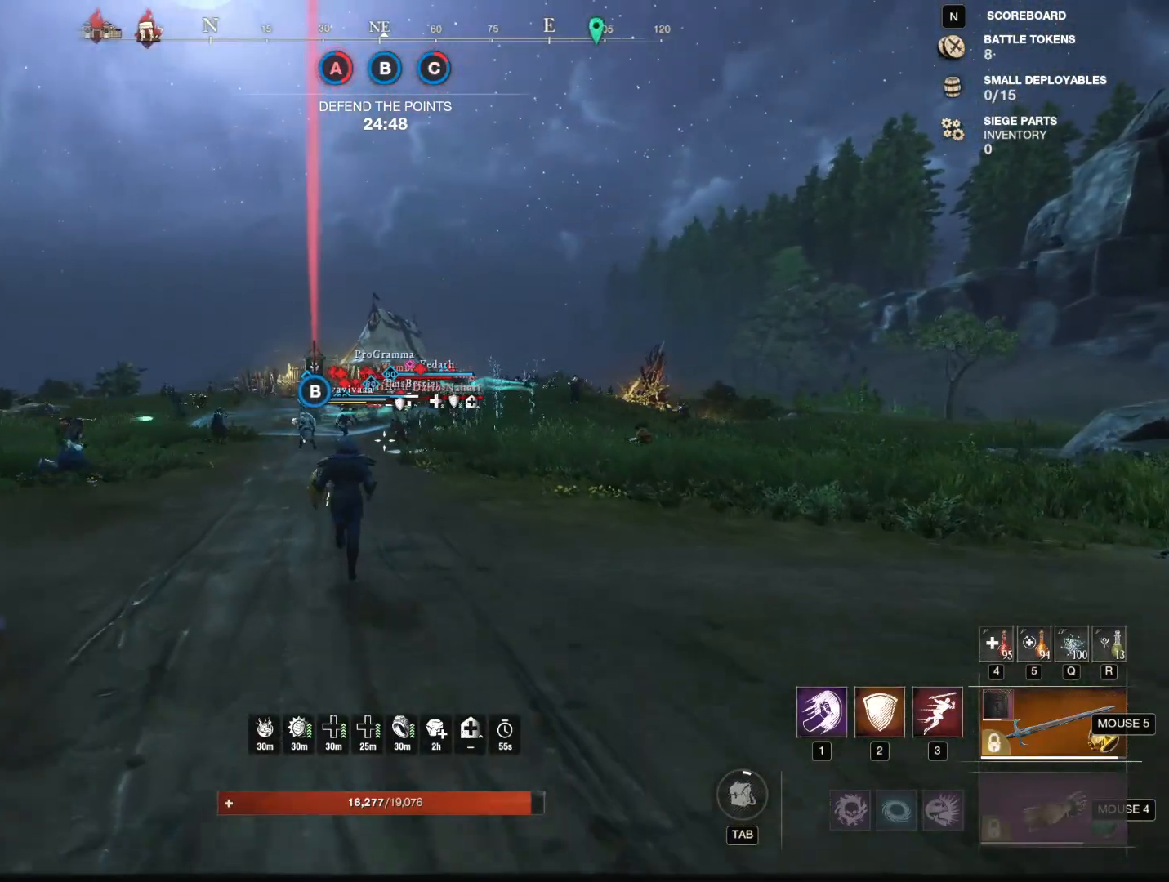
{"keys": ["w"], "mouse": [], "events": []}
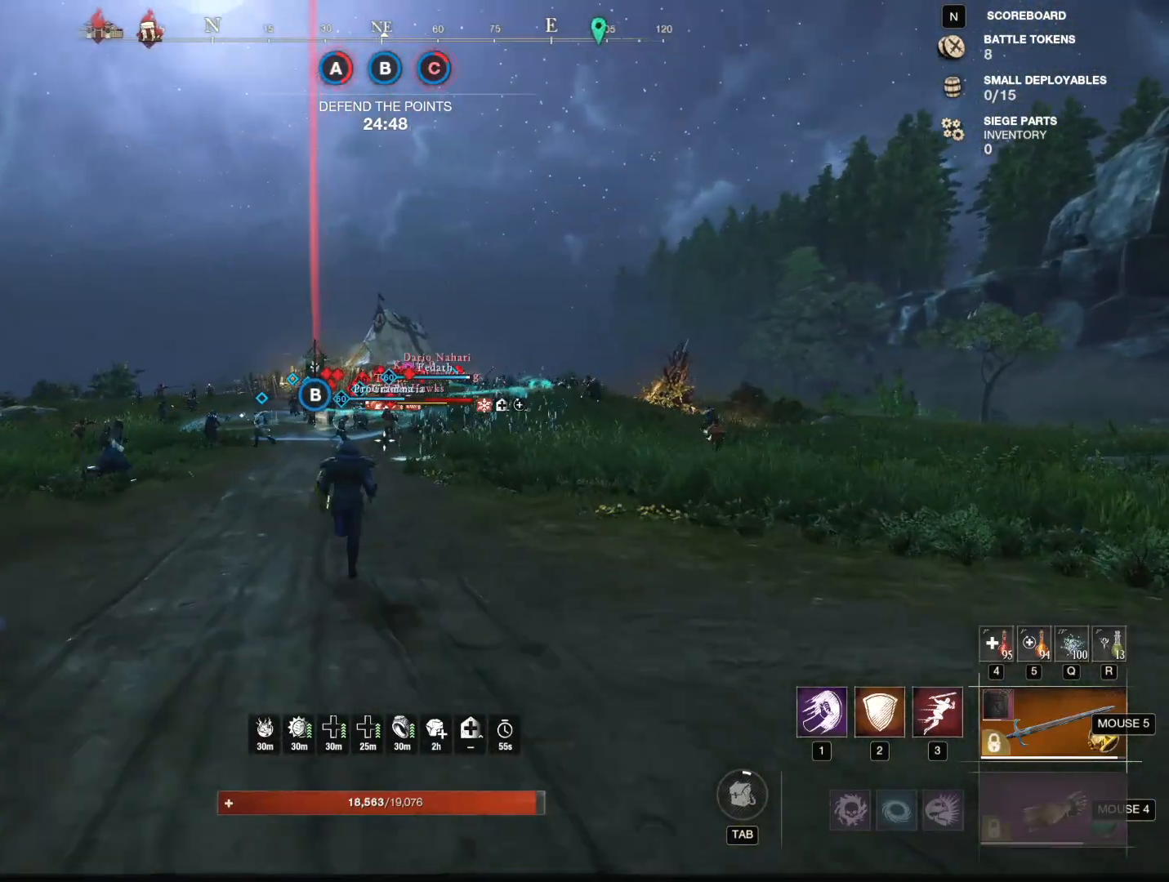
{"keys": ["w"], "mouse": [], "events": [[267, "mouse_wheel", "down"], [367, "mouse_wheel", "up"]]}
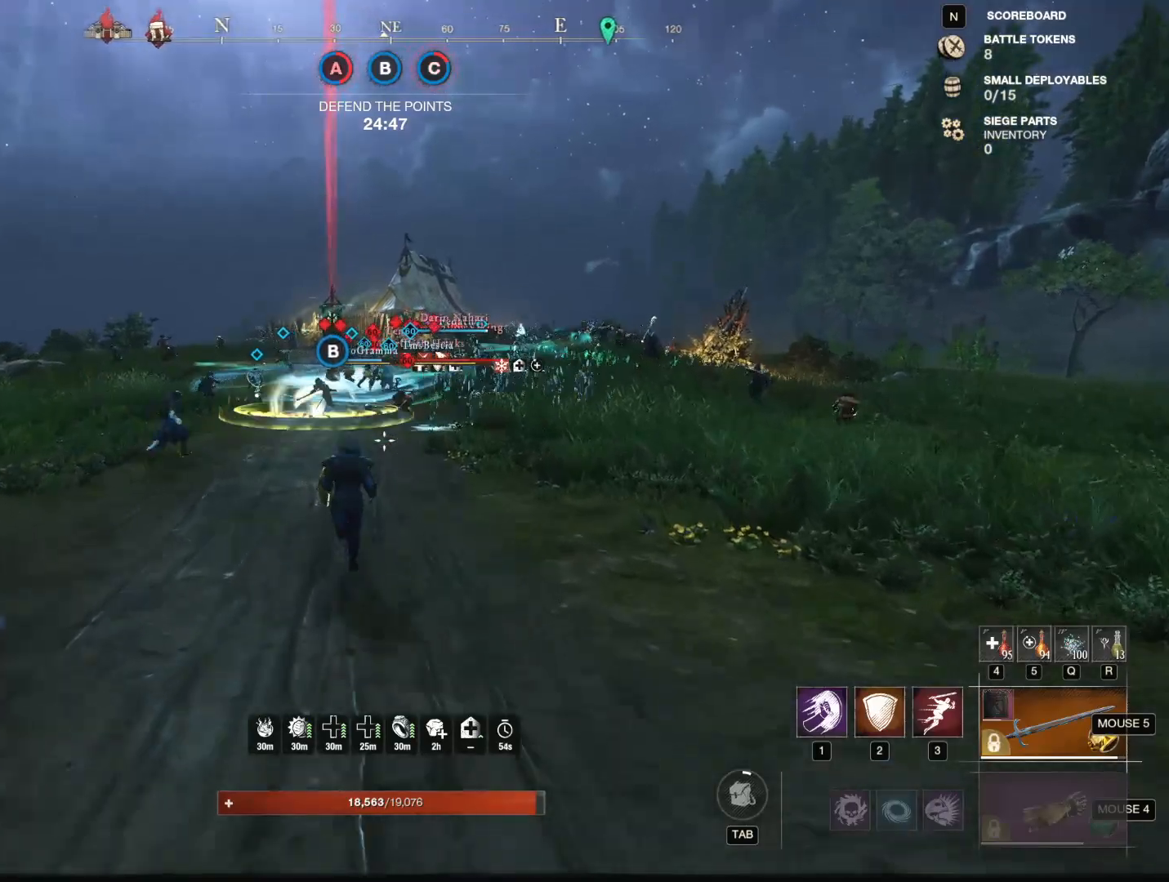
{"keys": ["a", "w"], "mouse": [], "events": [[367, "a", "down"]]}
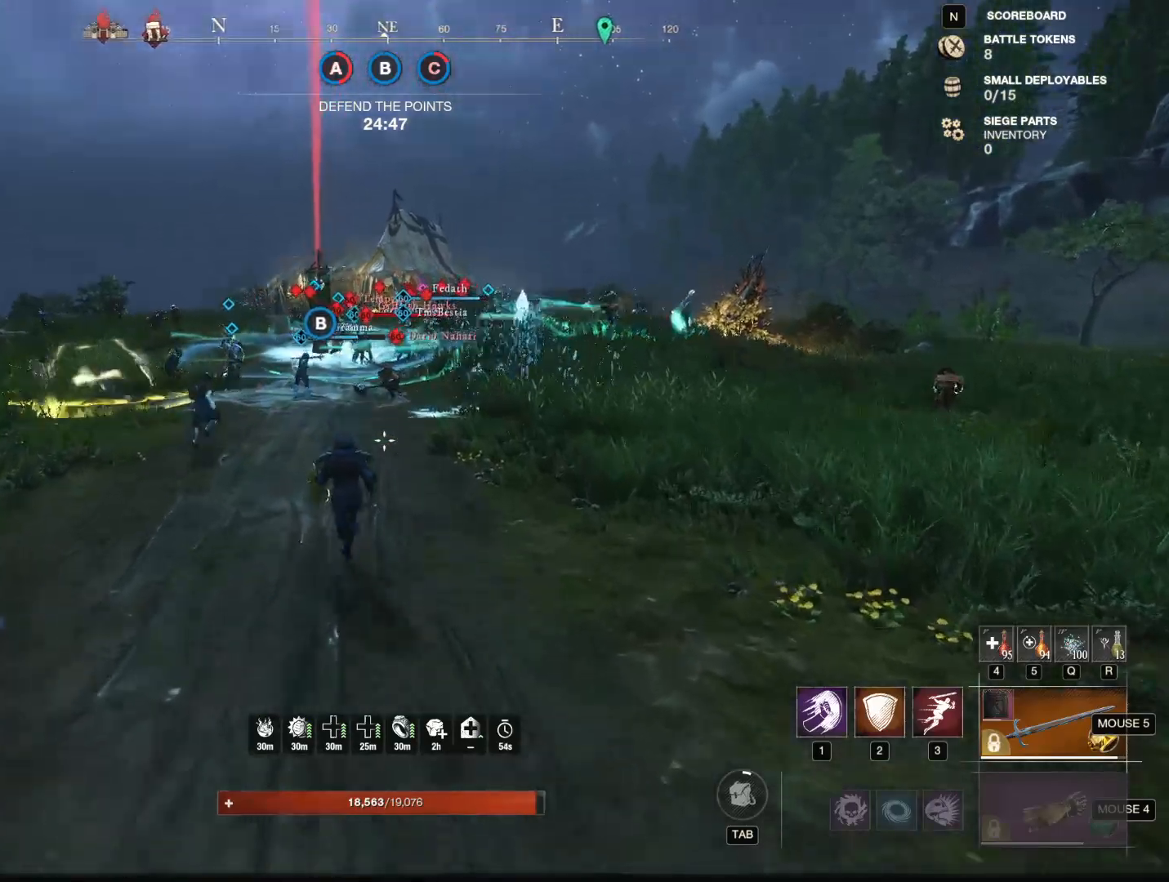
{"keys": ["w"], "mouse": [], "events": [[350, "a", "up"]]}
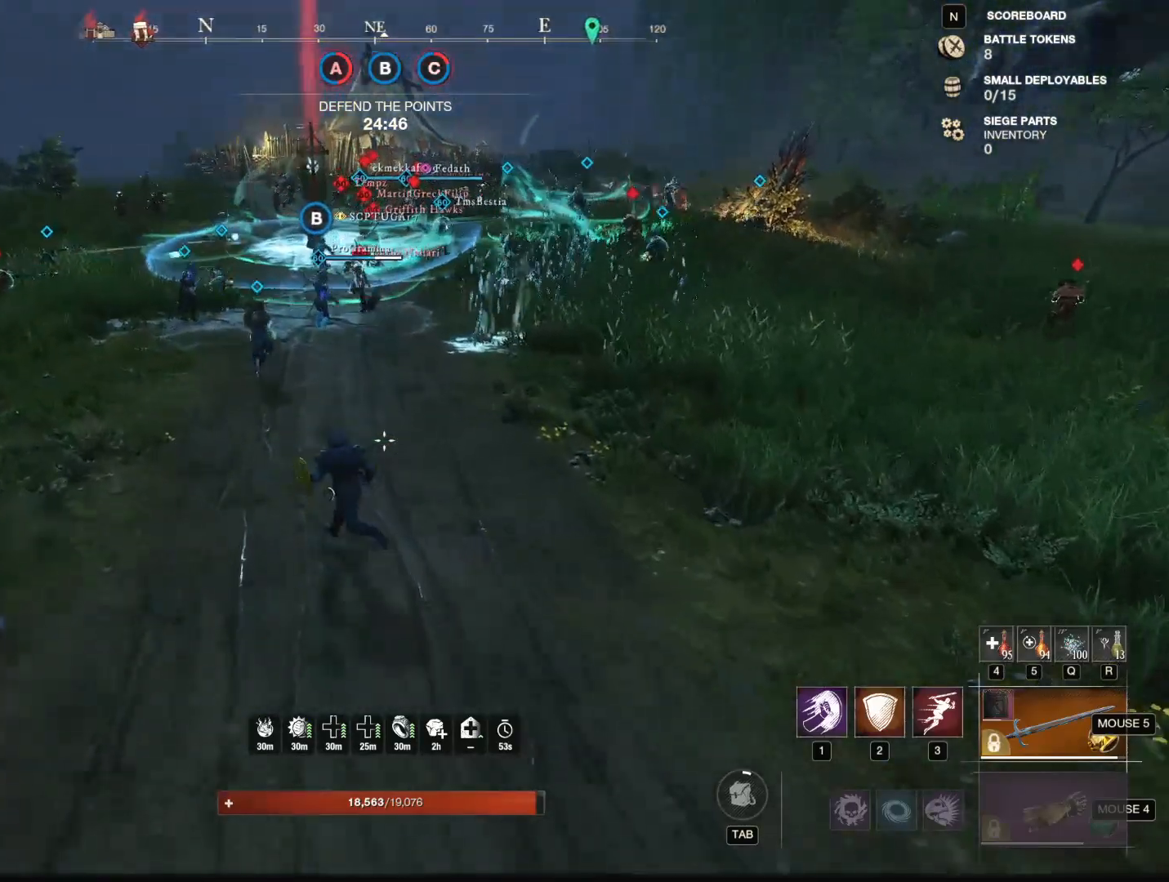
{"keys": ["w"], "mouse": [], "events": []}
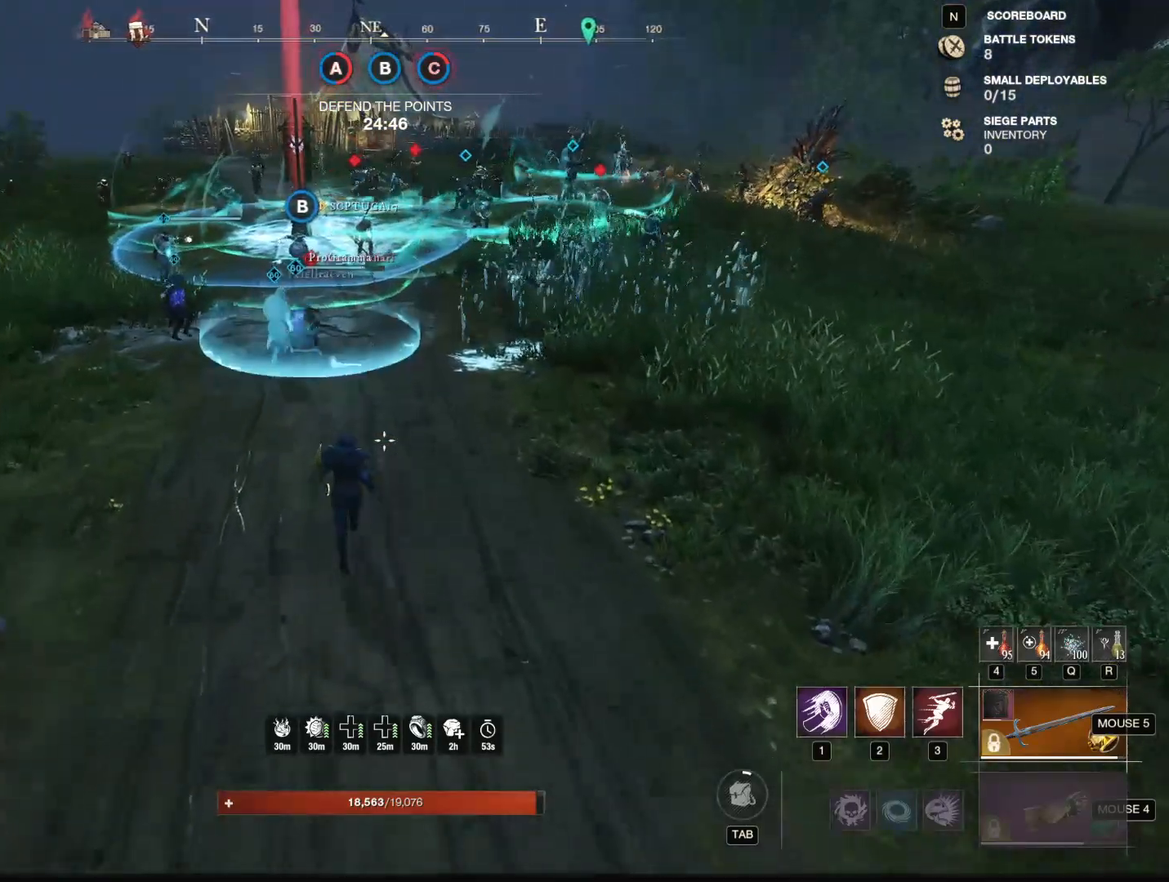
{"keys": ["w"], "mouse": [], "events": []}
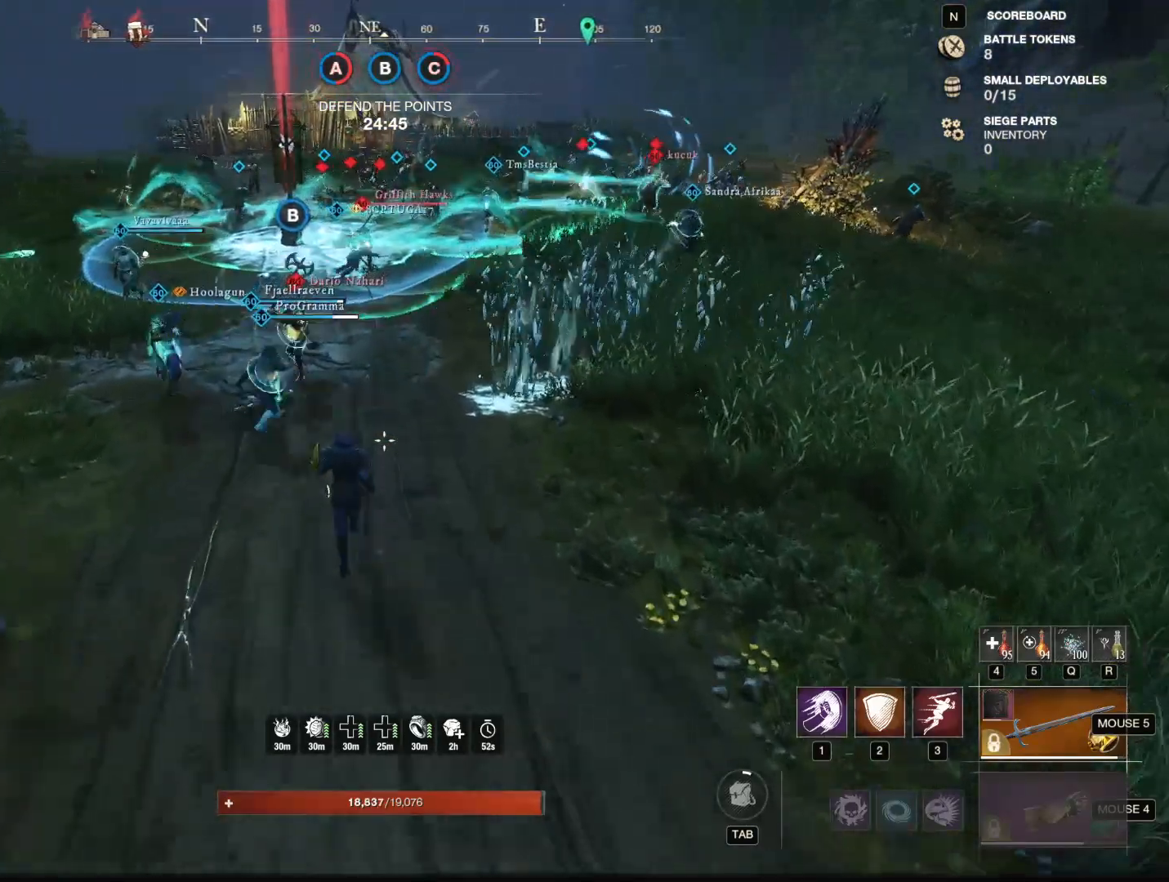
{"keys": ["w"], "mouse": [], "events": []}
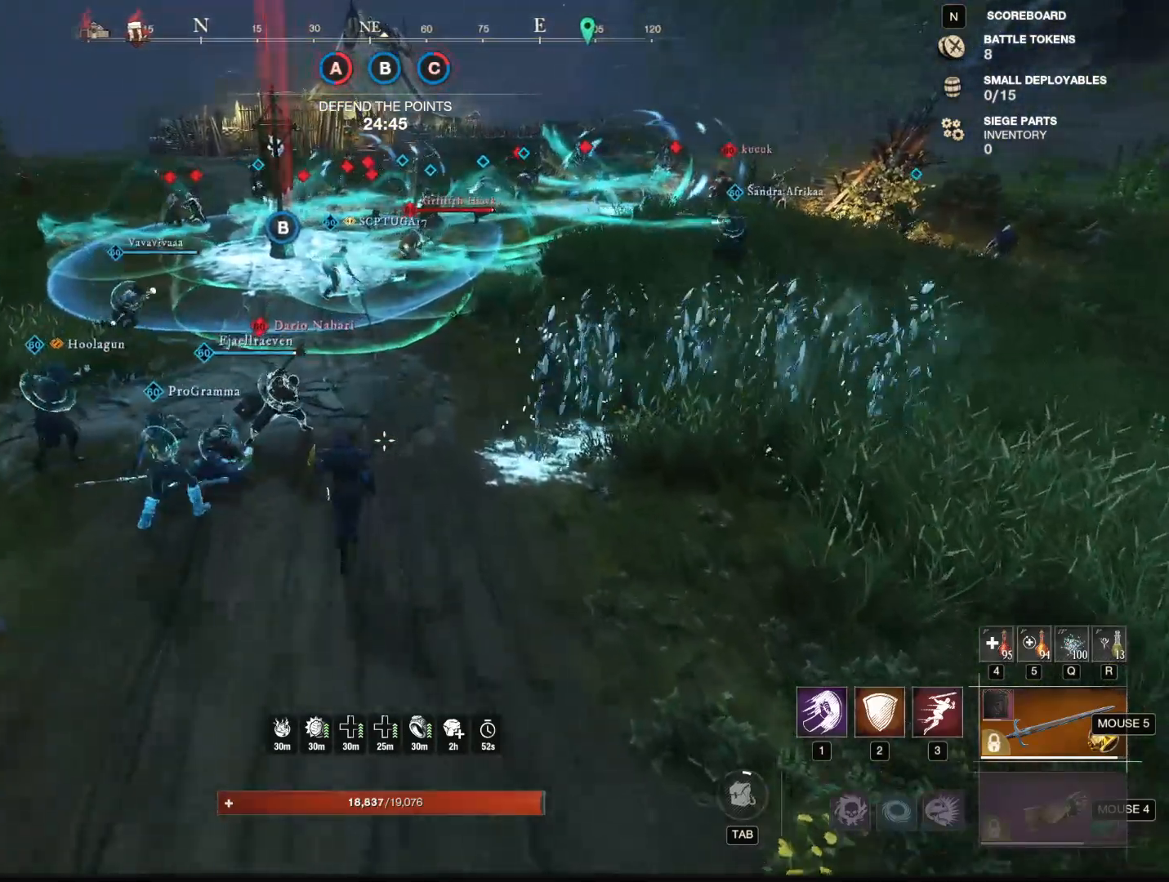
{"keys": ["w"], "mouse": [], "events": []}
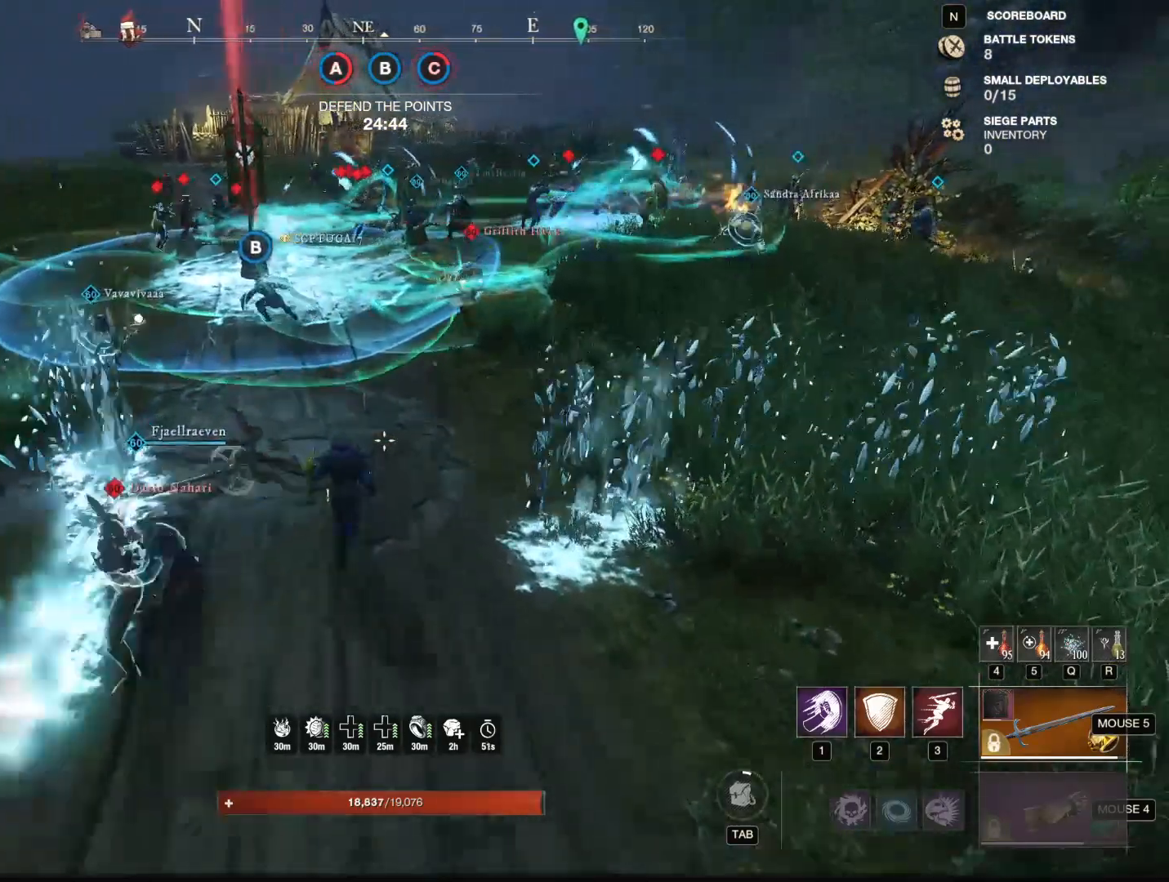
{"keys": ["w"], "mouse": [], "events": []}
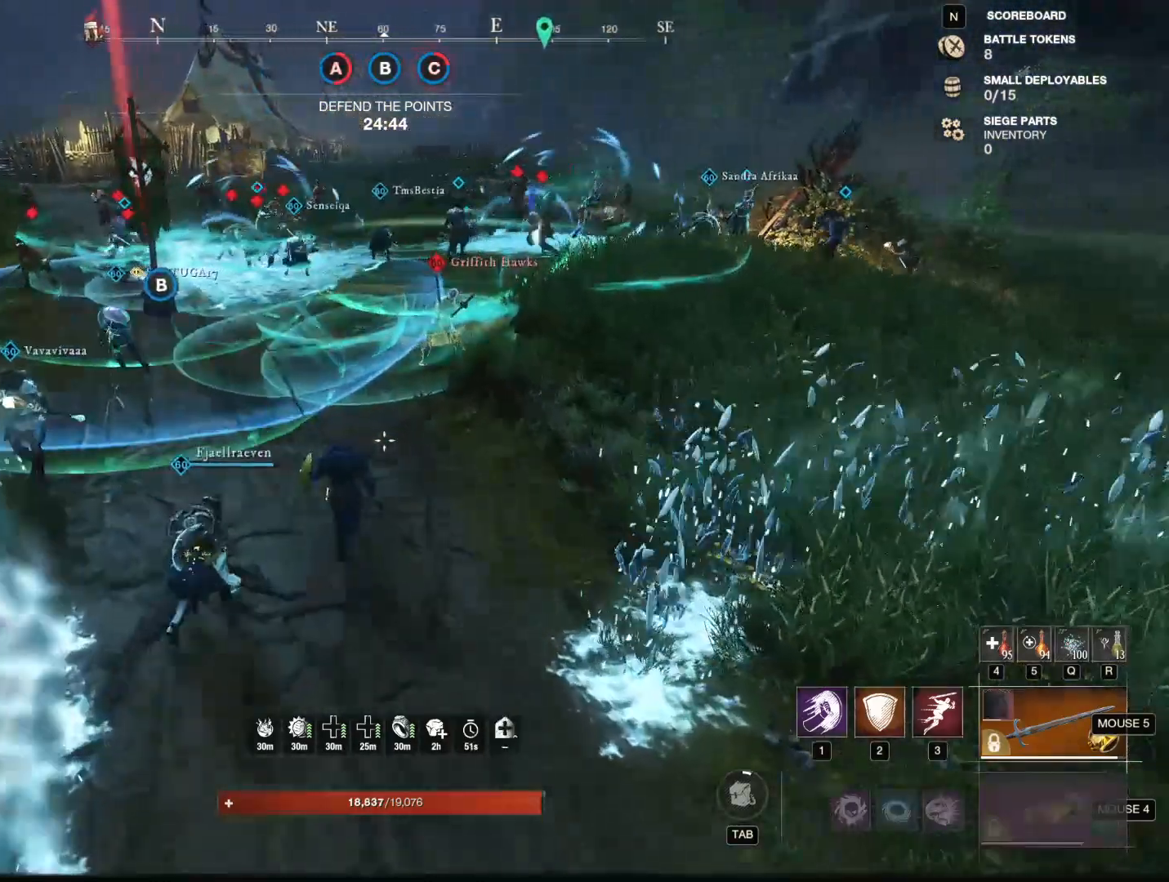
{"keys": ["w"], "mouse": [], "events": [[217, "a", "down"], [450, "a", "up"]]}
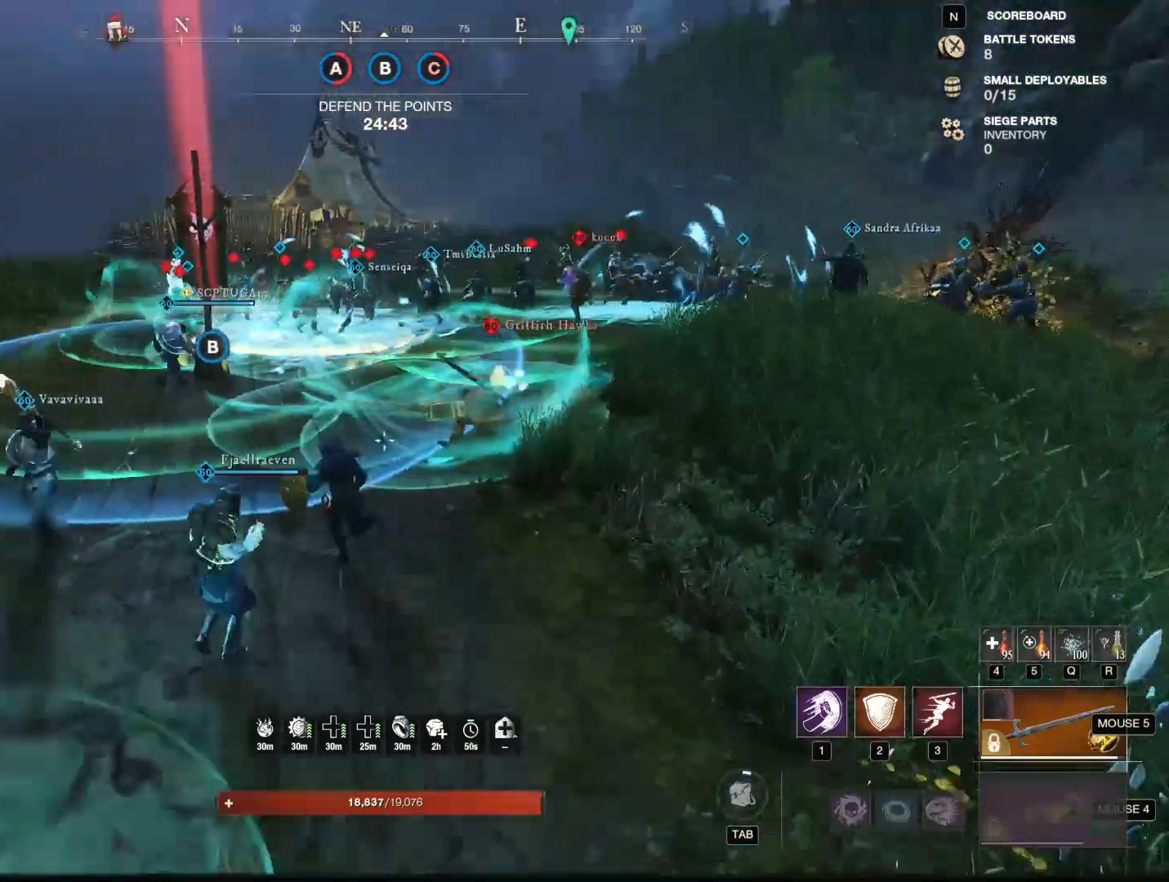
{"keys": ["shift", "w"], "mouse": [], "events": [[367, "shift", "down"]]}
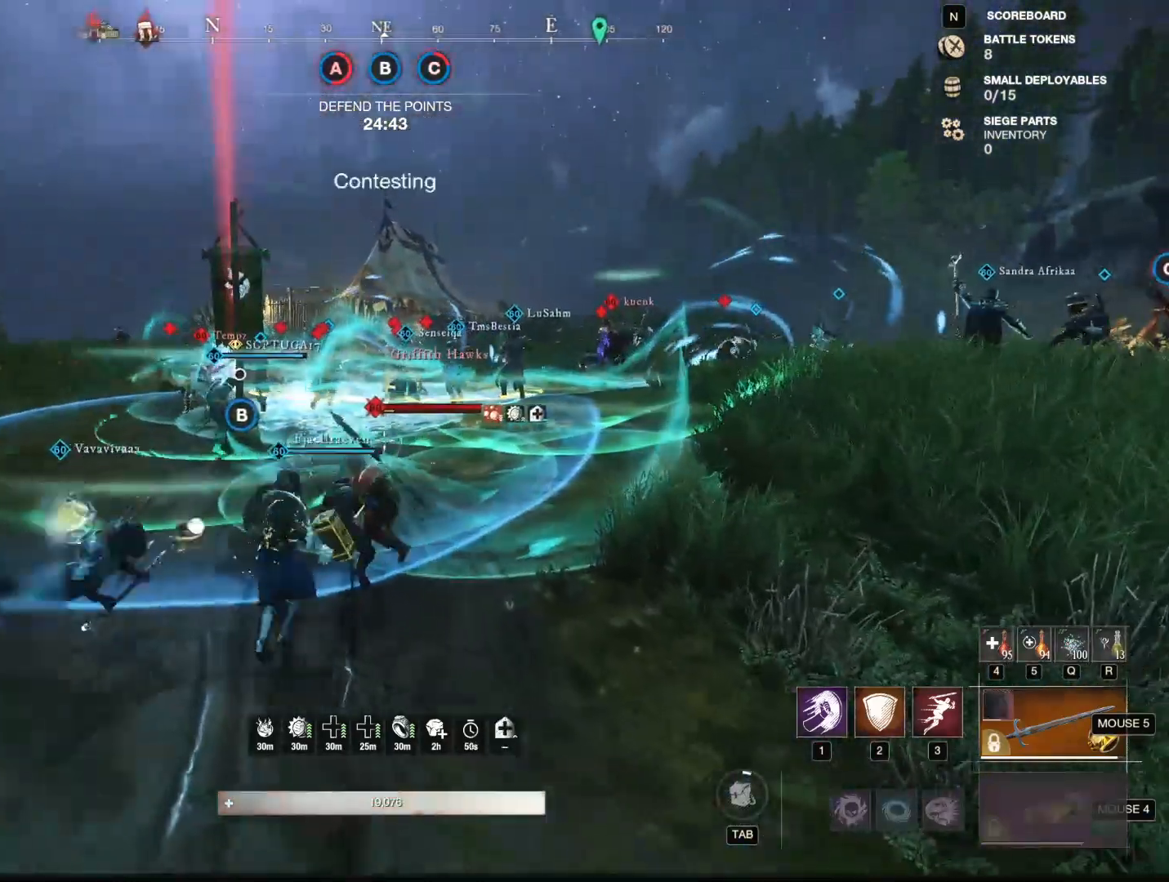
{"keys": ["w"], "mouse": [], "events": [[34, "shift", "up"]]}
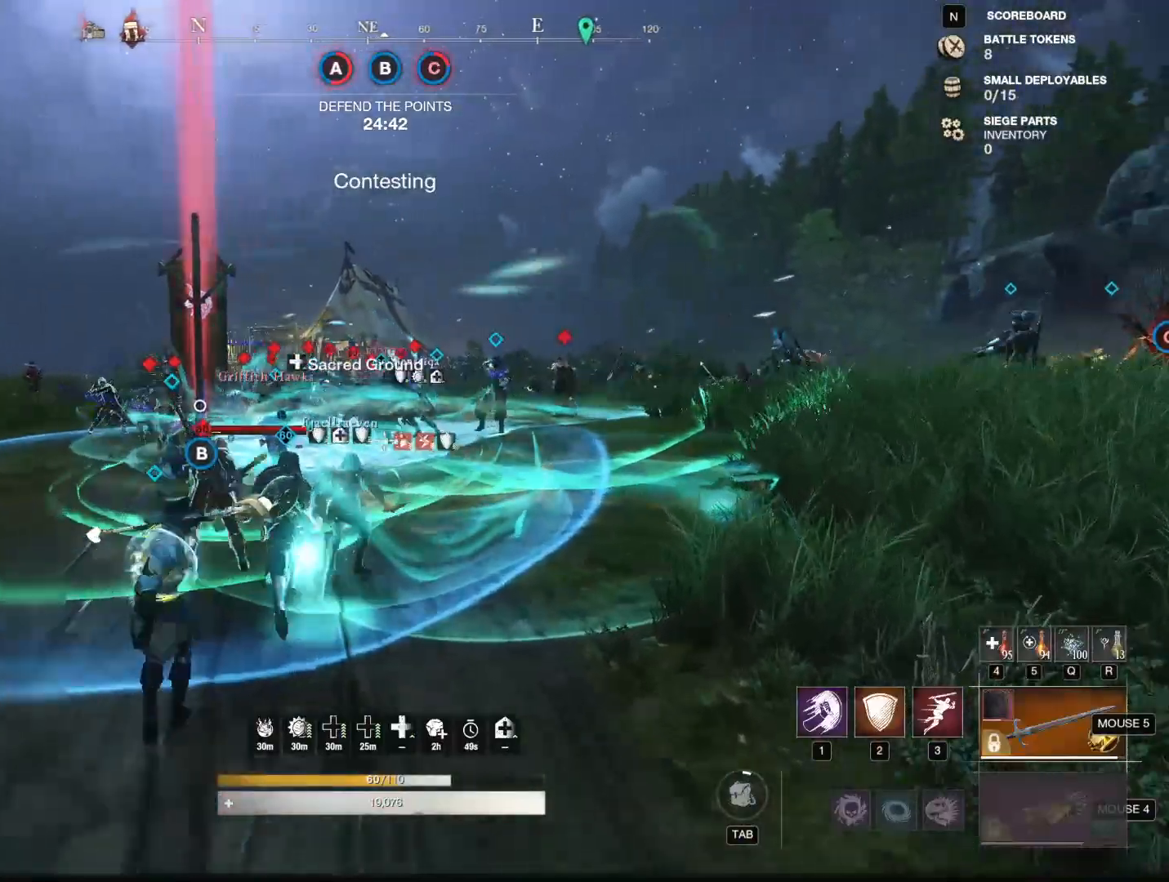
{"keys": [], "mouse": [], "events": [[183, "3", "down"], [267, "3", "up"], [367, "w", "up"]]}
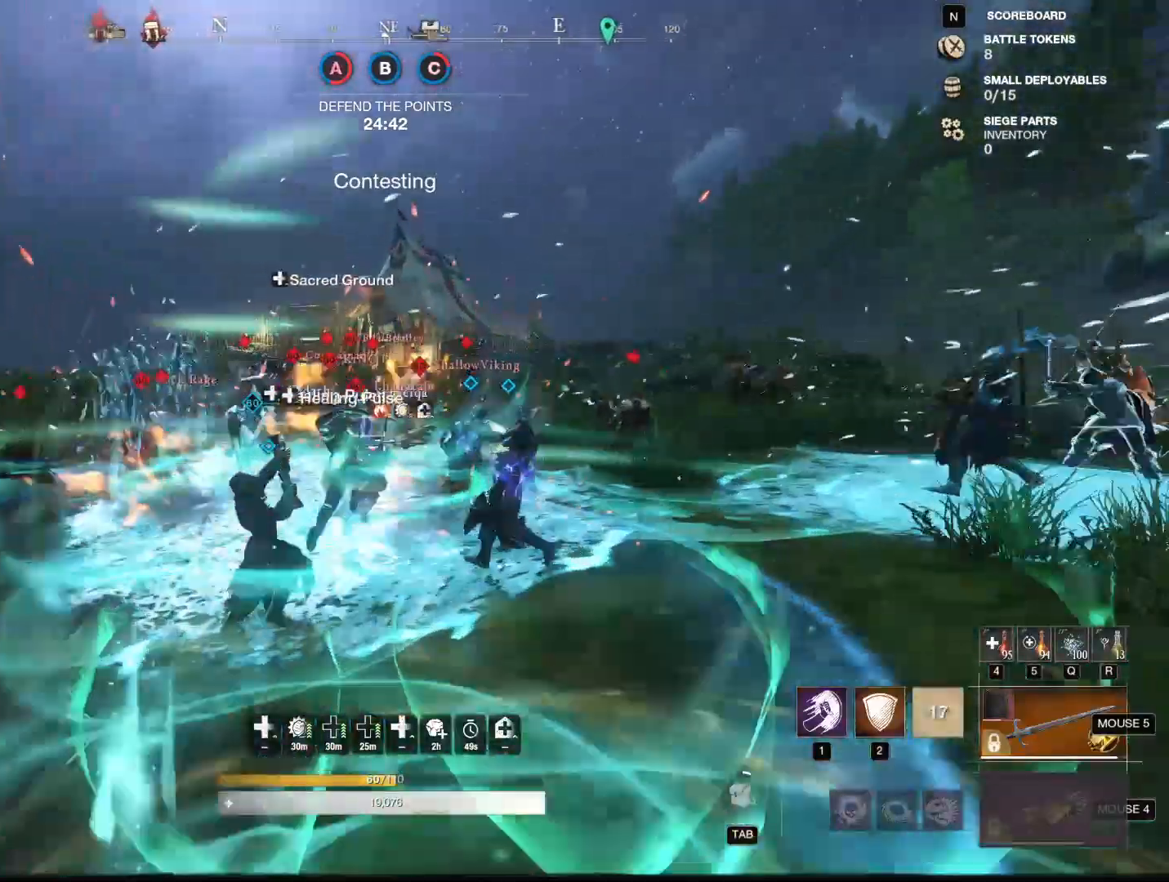
{"keys": [], "mouse": [], "events": [[67, "ctrl", "down"], [100, "e", "down"], [200, "ctrl", "up"], [200, "e", "up"]]}
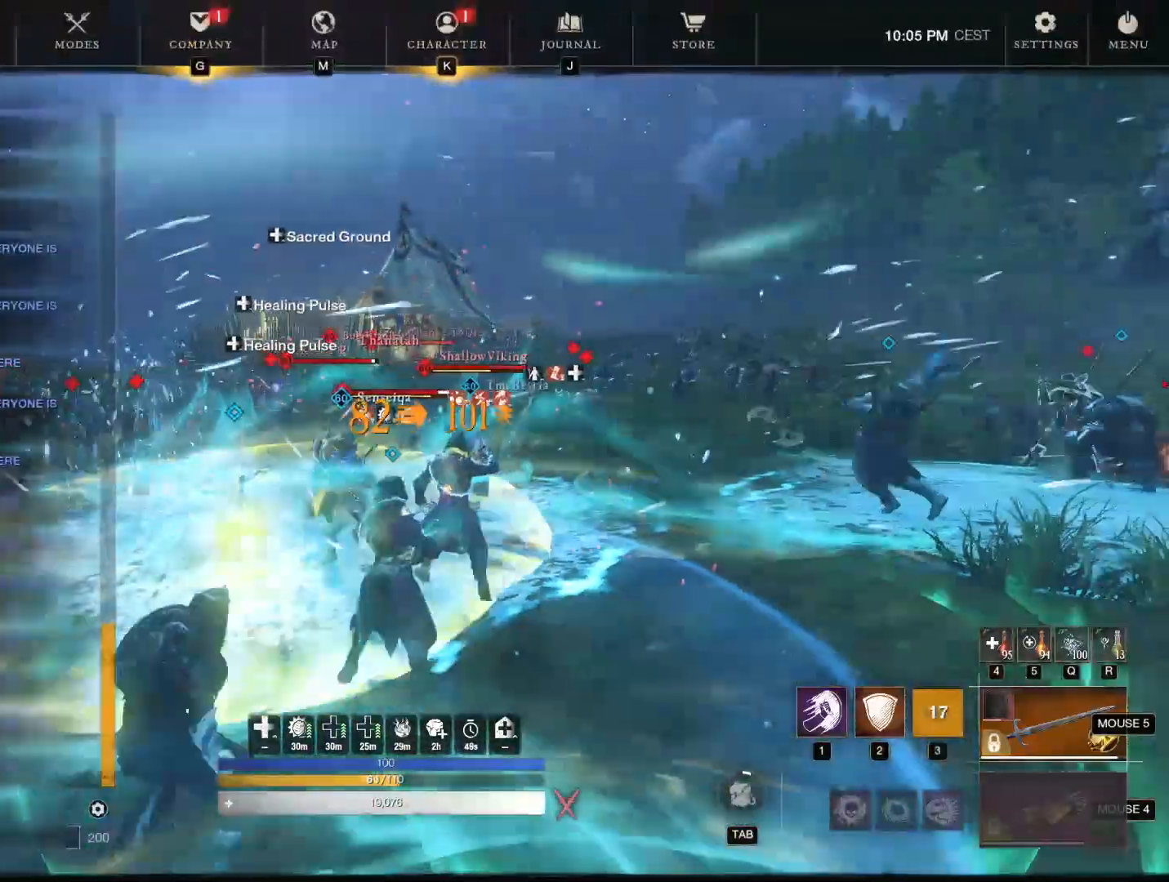
{"keys": ["s"], "mouse": [], "events": [[217, "mouse_left", "down"], [317, "mouse_left", "up"], [400, "s", "down"]]}
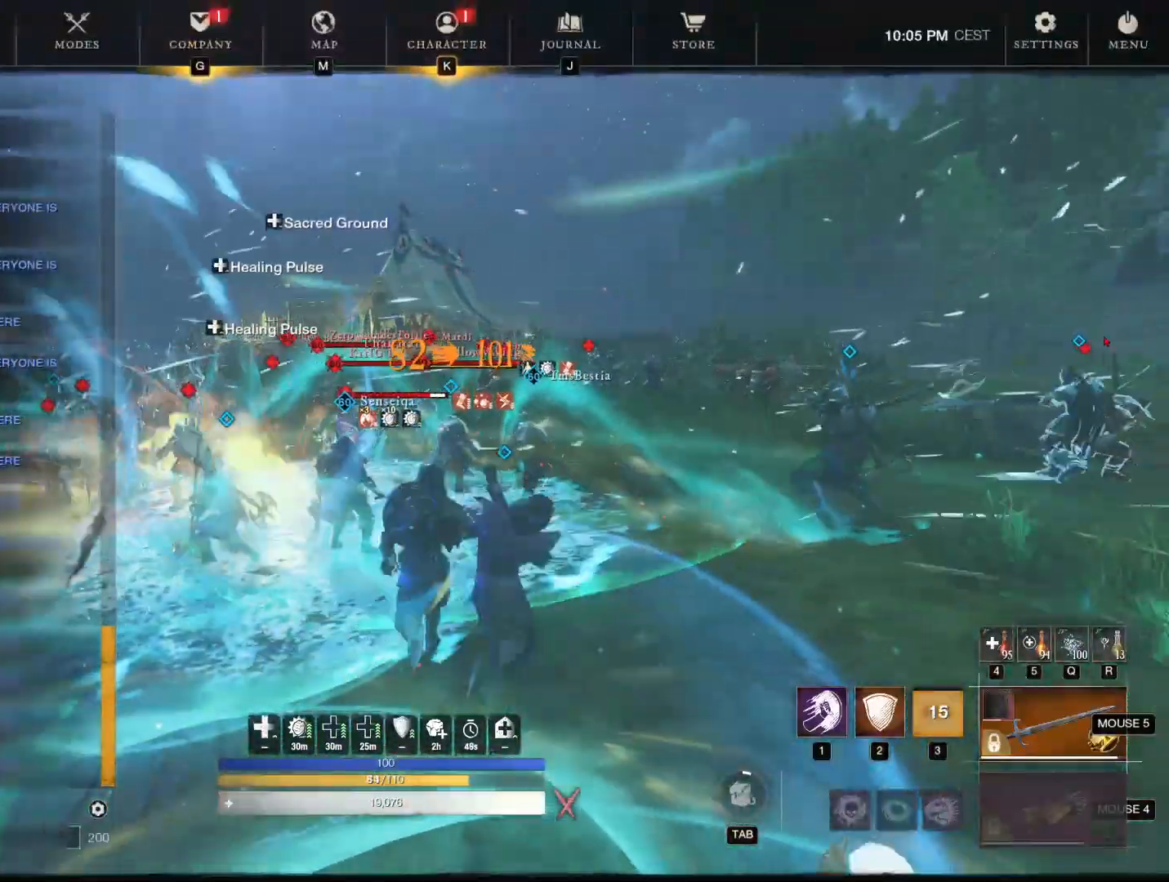
{"keys": ["s"], "mouse": [], "events": [[34, "shift", "down"], [134, "shift", "up"], [267, "s", "up"], [367, "s", "down"]]}
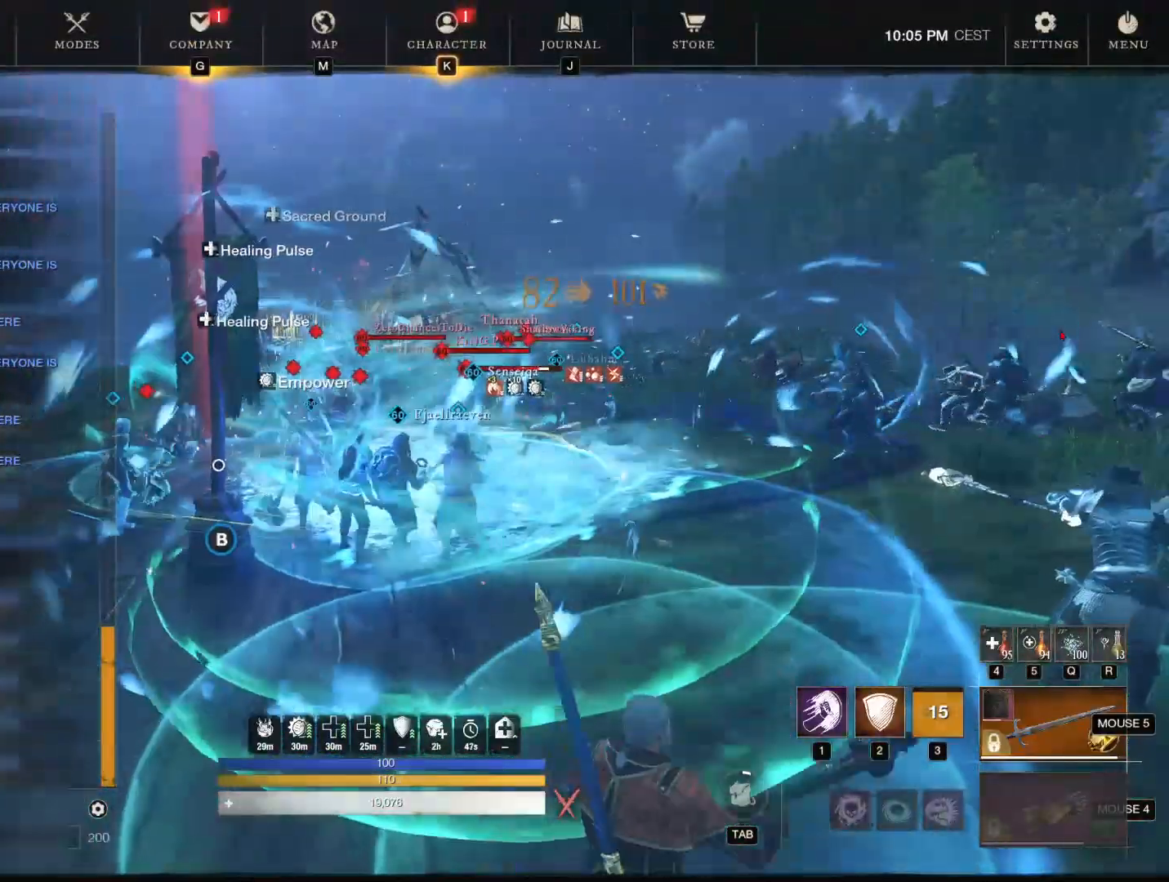
{"keys": ["s"], "mouse": ["mb4"], "events": [[383, "shift", "down"], [433, "mouse_mb4", "down"], [433, "shift", "up"]]}
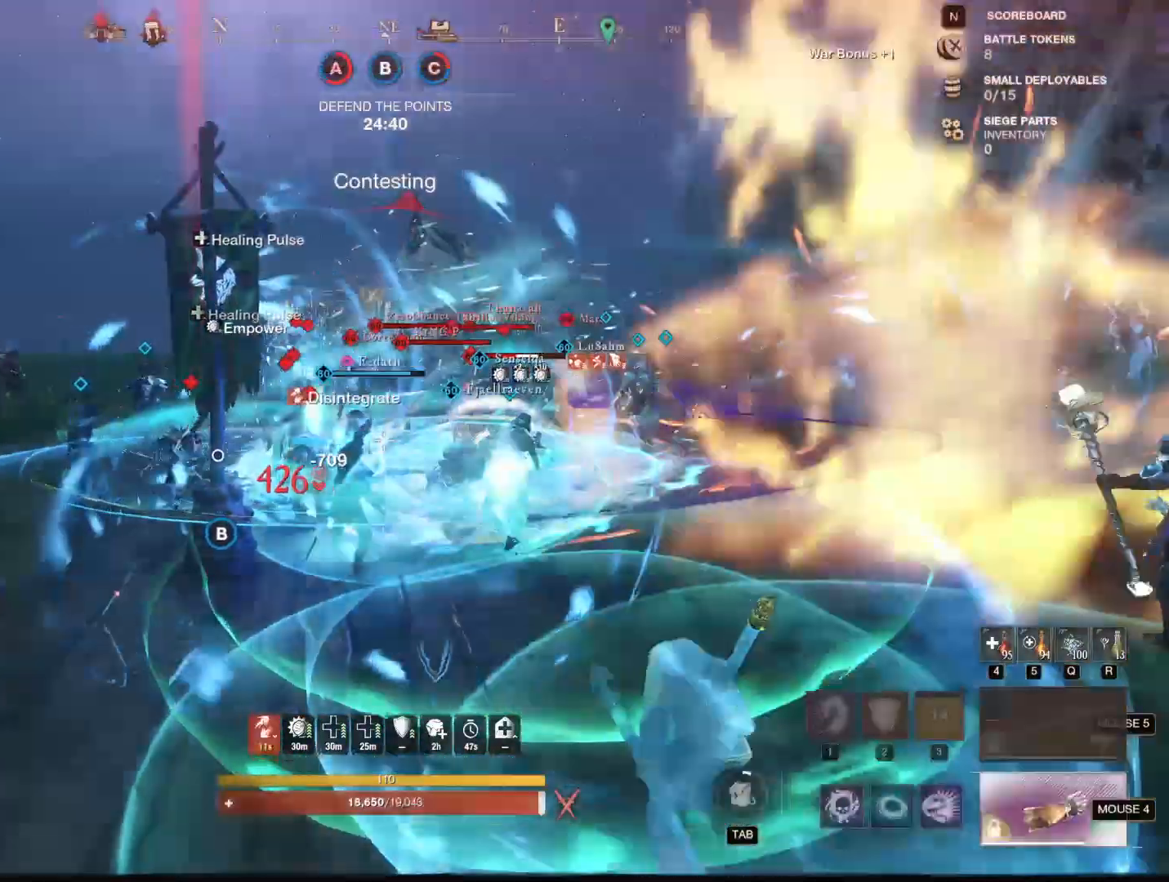
{"keys": ["s"], "mouse": [], "events": [[17, "mouse_mb4", "up"], [67, "3", "down"], [217, "3", "up"], [267, "3", "down"], [350, "3", "up"]]}
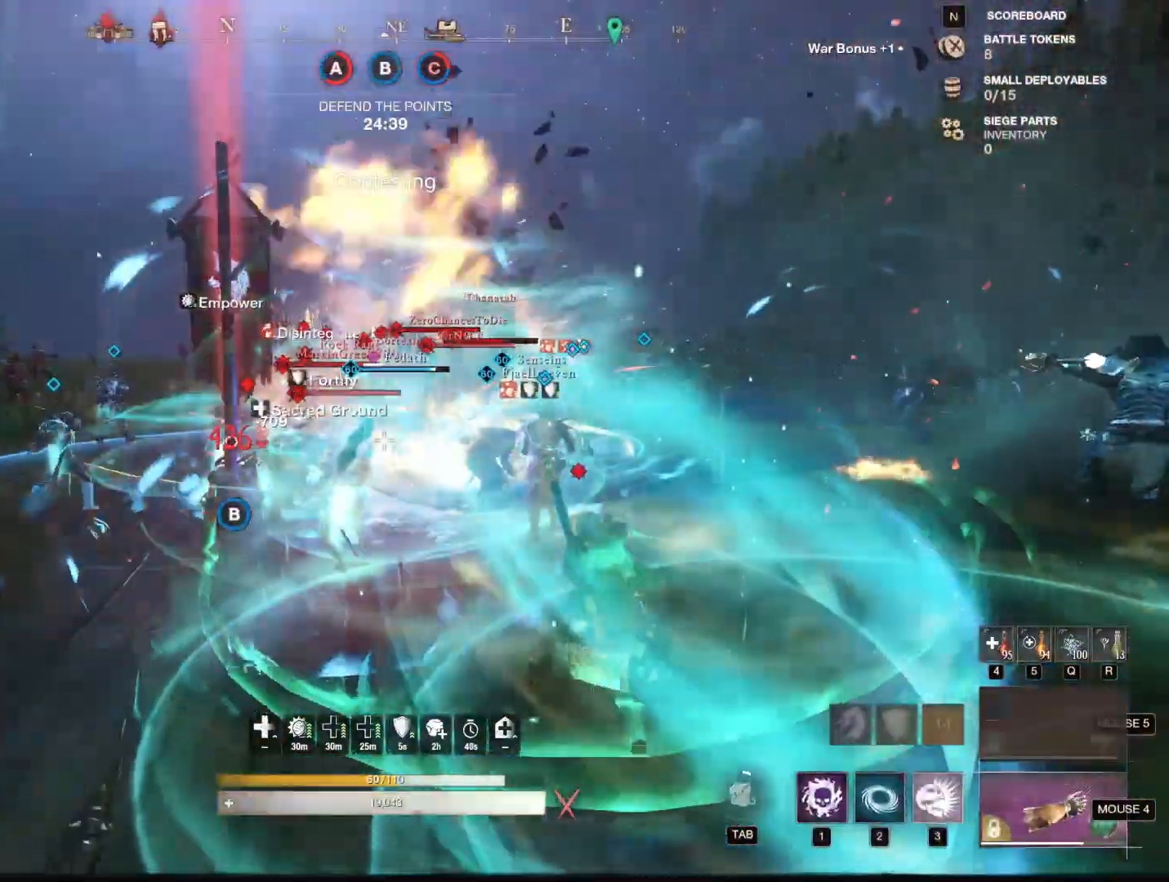
{"keys": ["s"], "mouse": [], "events": [[317, "2", "down"], [417, "2", "up"]]}
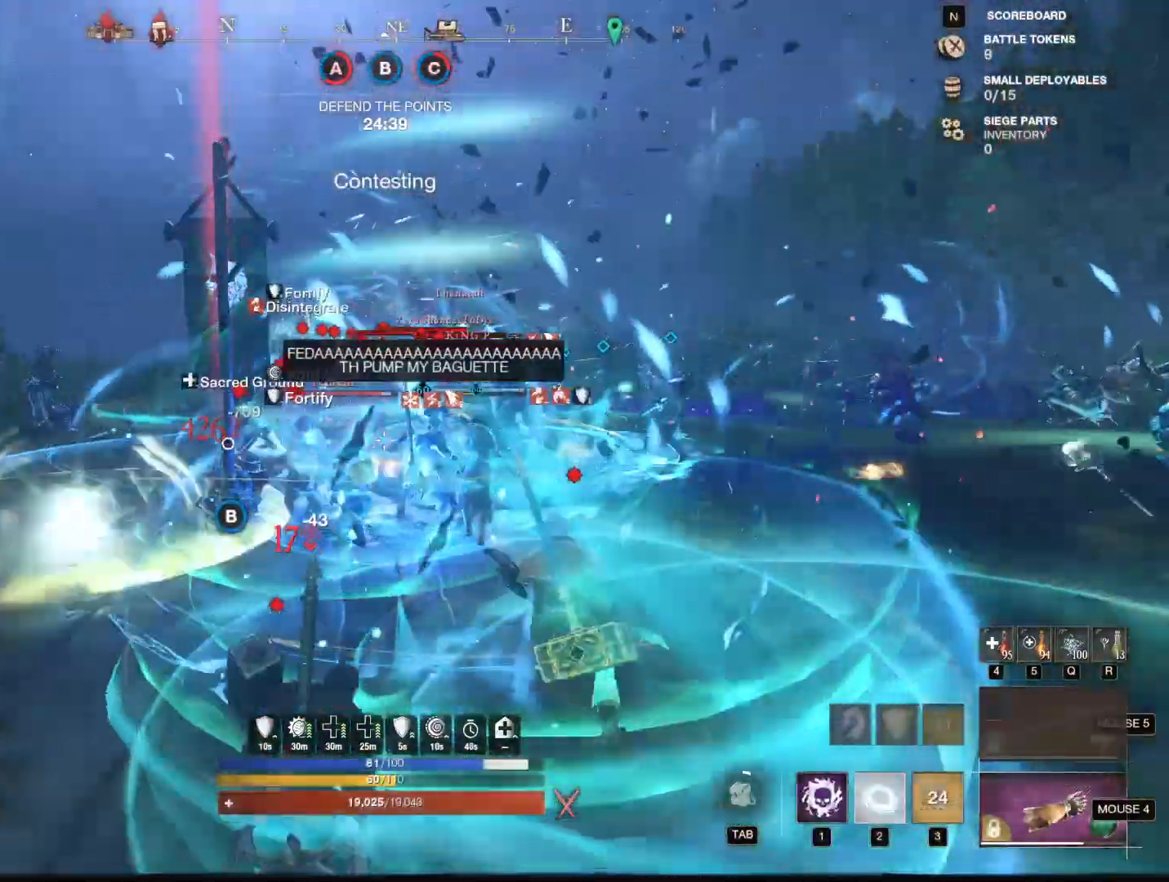
{"keys": [], "mouse": [], "events": [[17, "2", "down"], [100, "2", "up"], [200, "2", "down"], [284, "2", "up"], [384, "s", "up"]]}
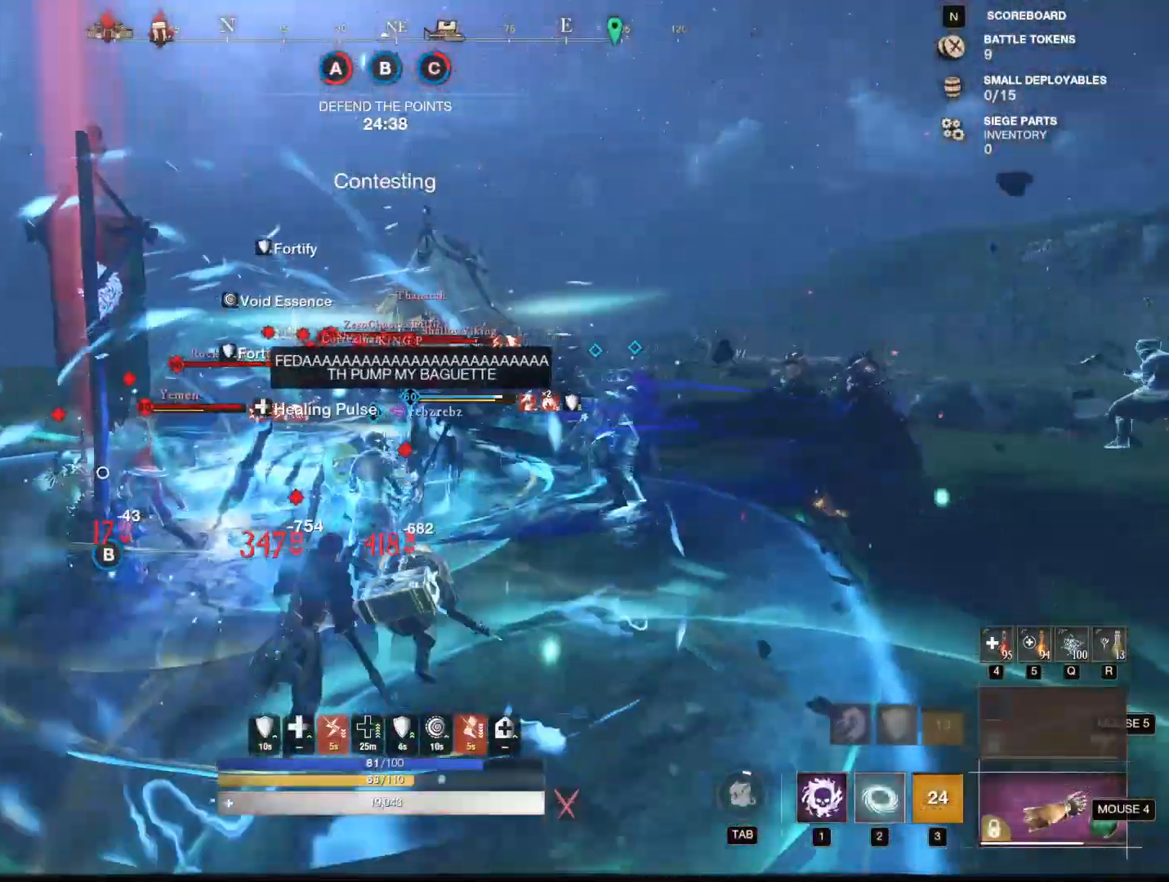
{"keys": [], "mouse": ["left"], "events": [[16, "ctrl", "down"], [116, "e", "down"], [200, "ctrl", "up"], [200, "e", "up"], [450, "mouse_left", "down"]]}
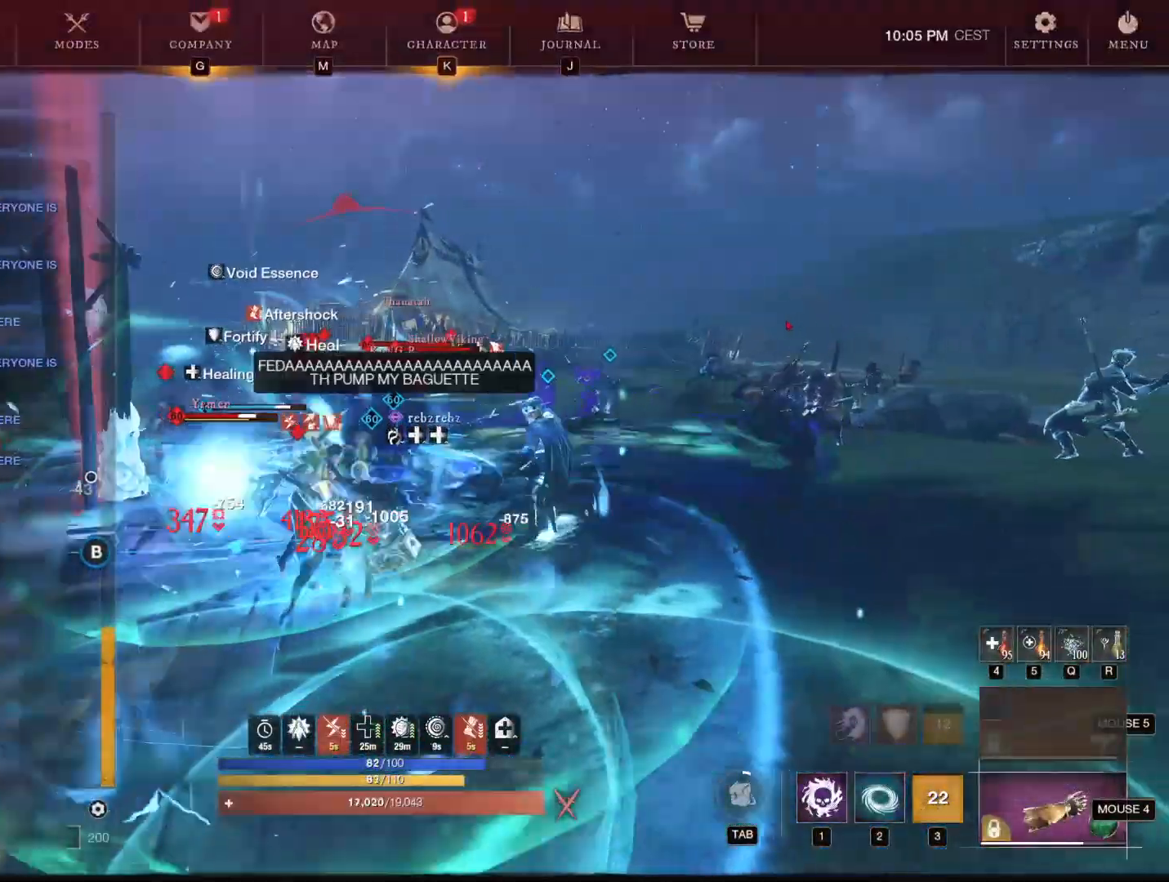
{"keys": ["w"], "mouse": [], "events": [[34, "mouse_left", "up"], [167, "w", "down"], [217, "mouse_mb4", "down"], [317, "mouse_mb4", "up"], [401, "2", "down"], [501, "2", "up"]]}
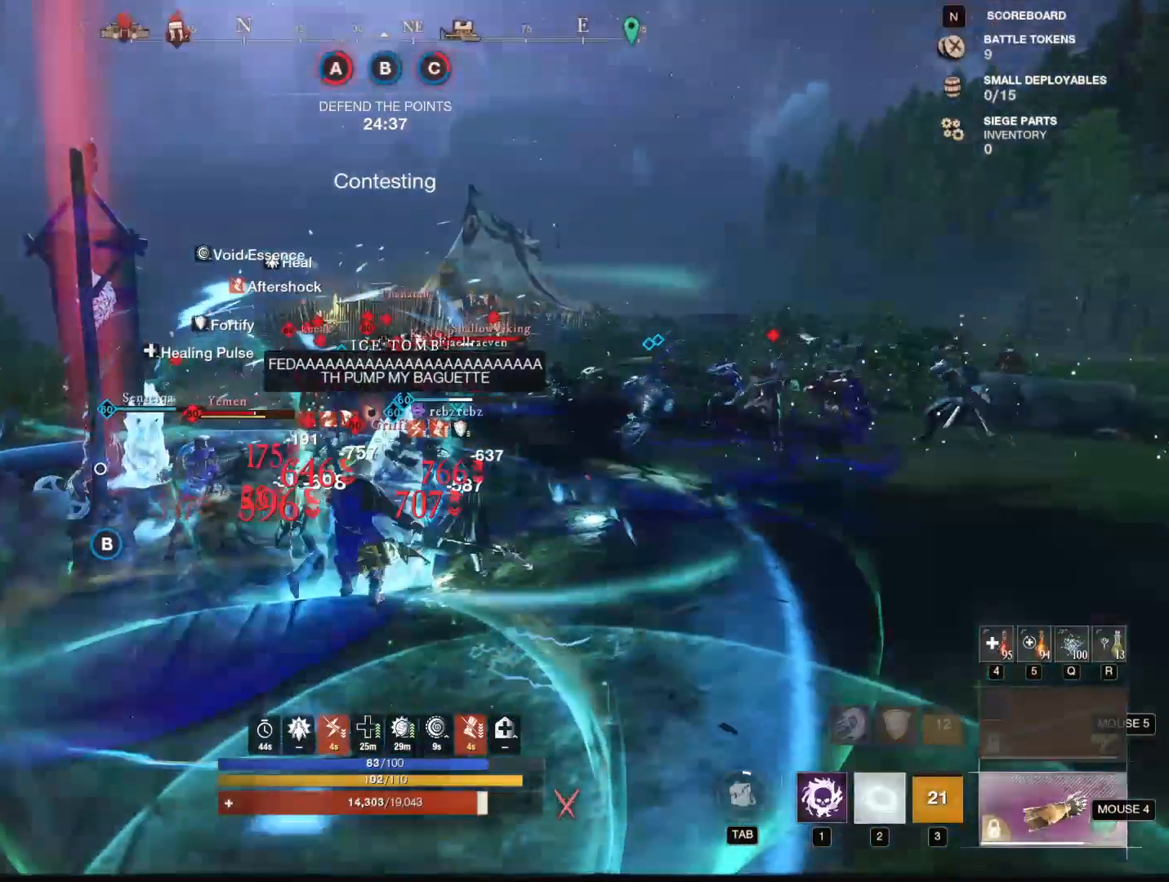
{"keys": ["s", "shift"], "mouse": [], "events": [[50, "2", "down"], [150, "2", "up"], [200, "w", "up"], [383, "s", "down"], [483, "shift", "down"]]}
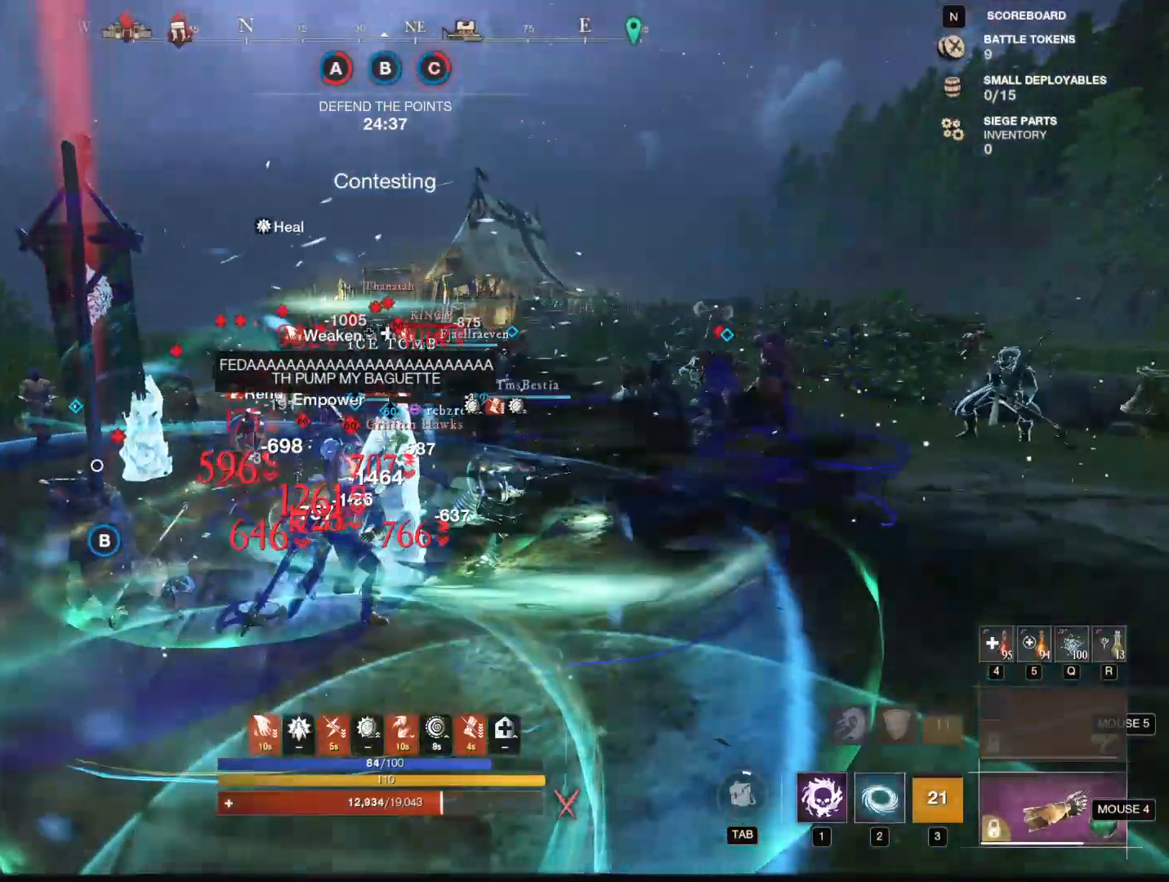
{"keys": ["s", "shift"], "mouse": [], "events": [[200, "shift", "up"], [401, "mouse_mb4", "down"], [401, "shift", "down"], [501, "mouse_mb4", "up"]]}
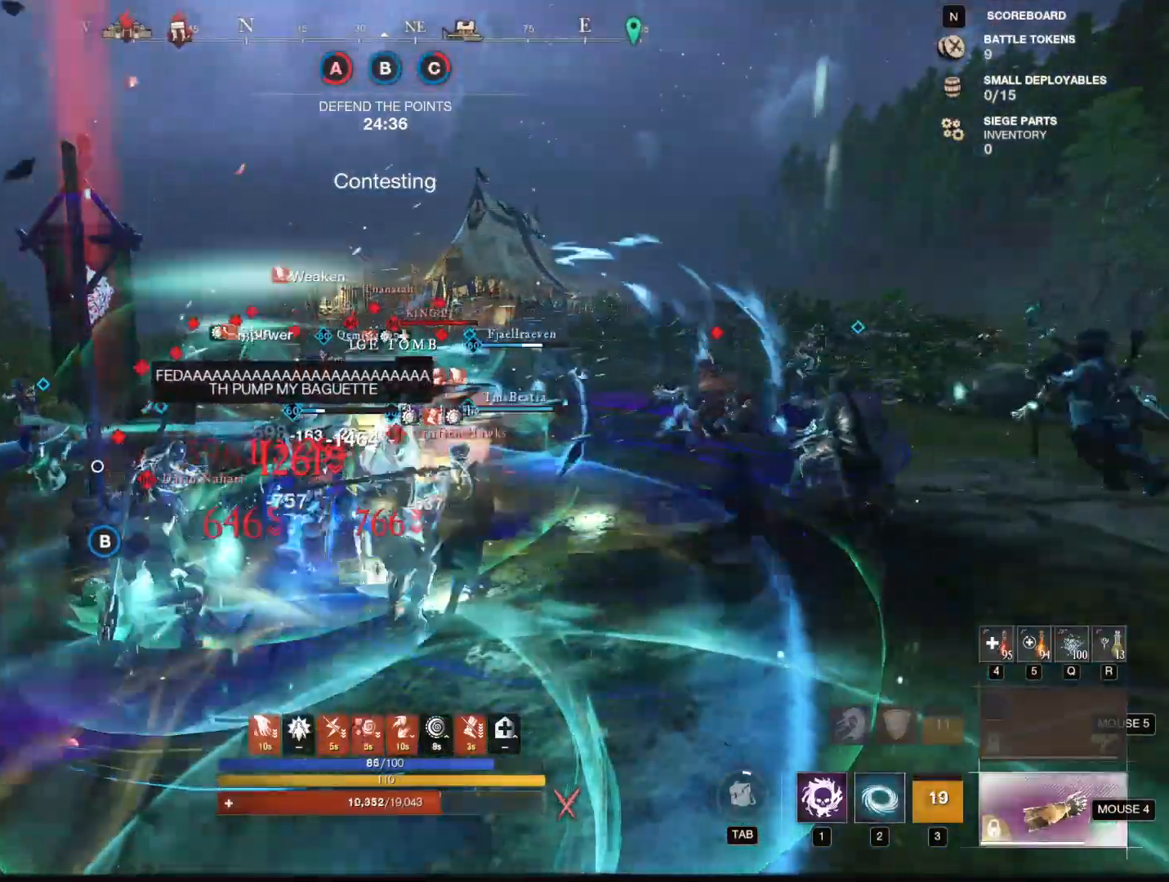
{"keys": ["s"], "mouse": [], "events": [[33, "shift", "up"], [217, "2", "down"], [317, "2", "up"], [367, "2", "down"], [450, "2", "up"]]}
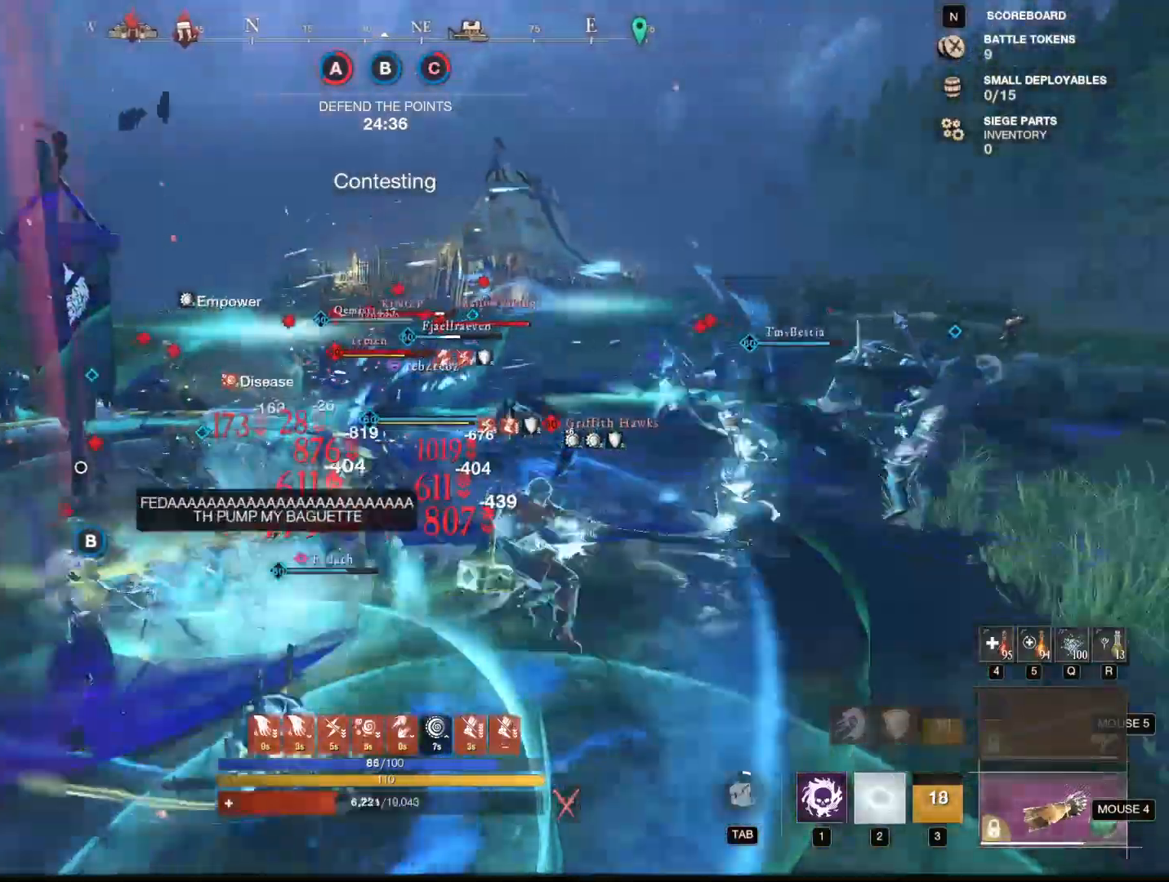
{"keys": ["s", "shift"], "mouse": [], "events": [[200, "mouse_mb4", "down"], [200, "shift", "down"], [300, "mouse_mb4", "up"], [334, "shift", "up"], [417, "shift", "down"]]}
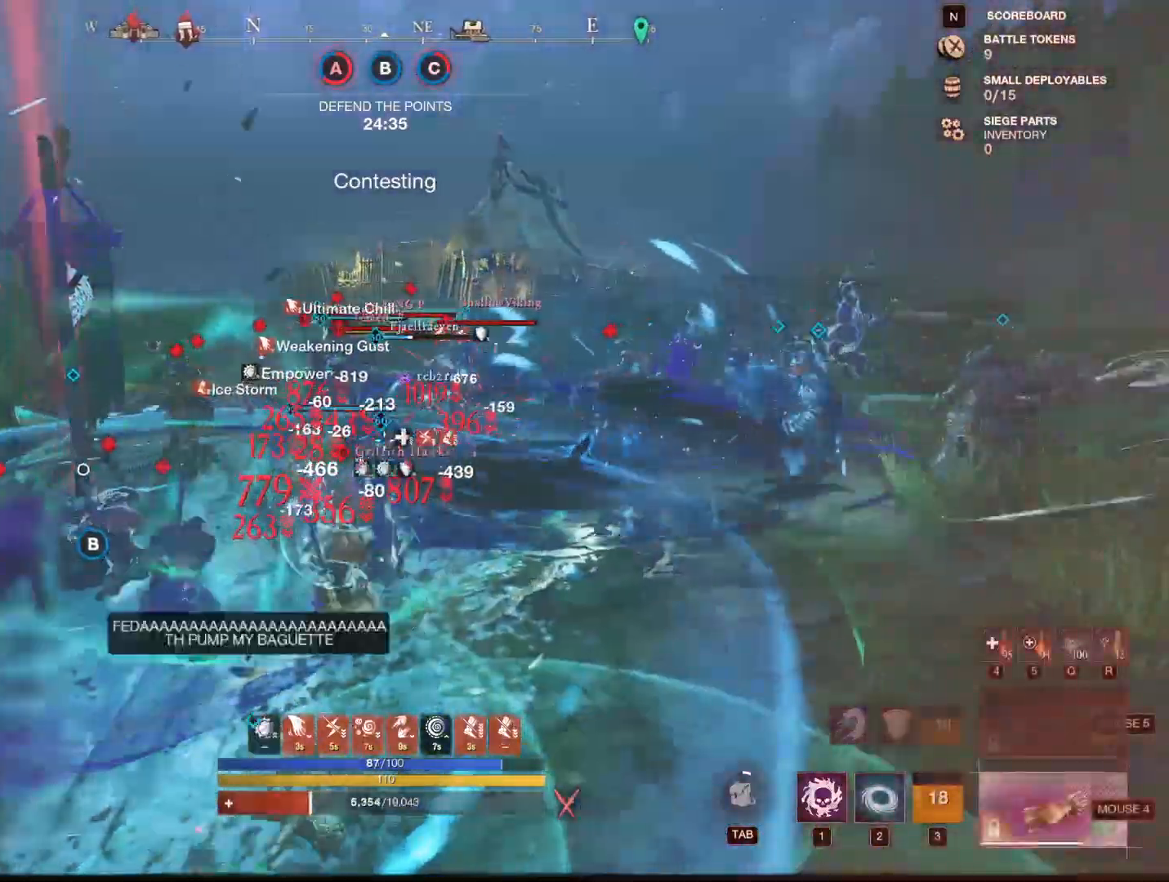
{"keys": ["s", "shift"], "mouse": [], "events": [[66, "shift", "up"], [166, "shift", "down"], [250, "shift", "up"], [300, "shift", "down"], [400, "shift", "up"], [500, "shift", "down"]]}